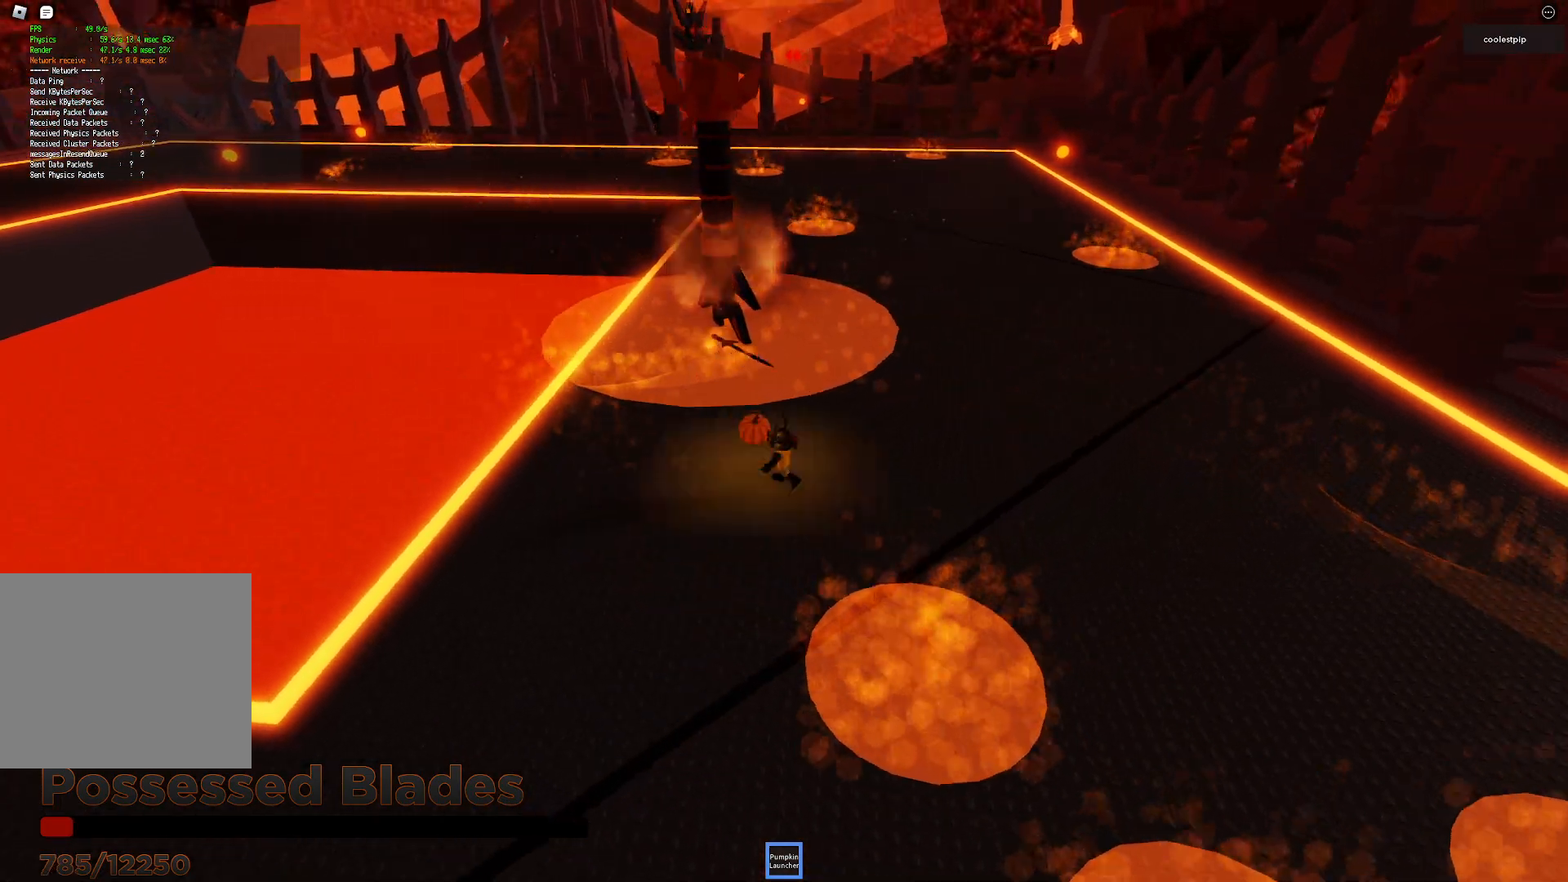
Gameplay with keyboard; each line is a JSON object with the keys held at the frame after it. "events" lists presses ("down") and releases ("up") of "a", "ctrl", "d", "e", "q", "s", "shift", "space" and "w" between this image and that frame as [ms after this image, input, new state], when the widget could be followed in between. No other keys are recorded. Mouse input is not recorded.
{"keys": ["d", "w"], "events": [[84, "w", "up"], [200, "s", "down"], [267, "a", "up"], [317, "d", "down"], [384, "s", "up"], [484, "w", "down"]]}
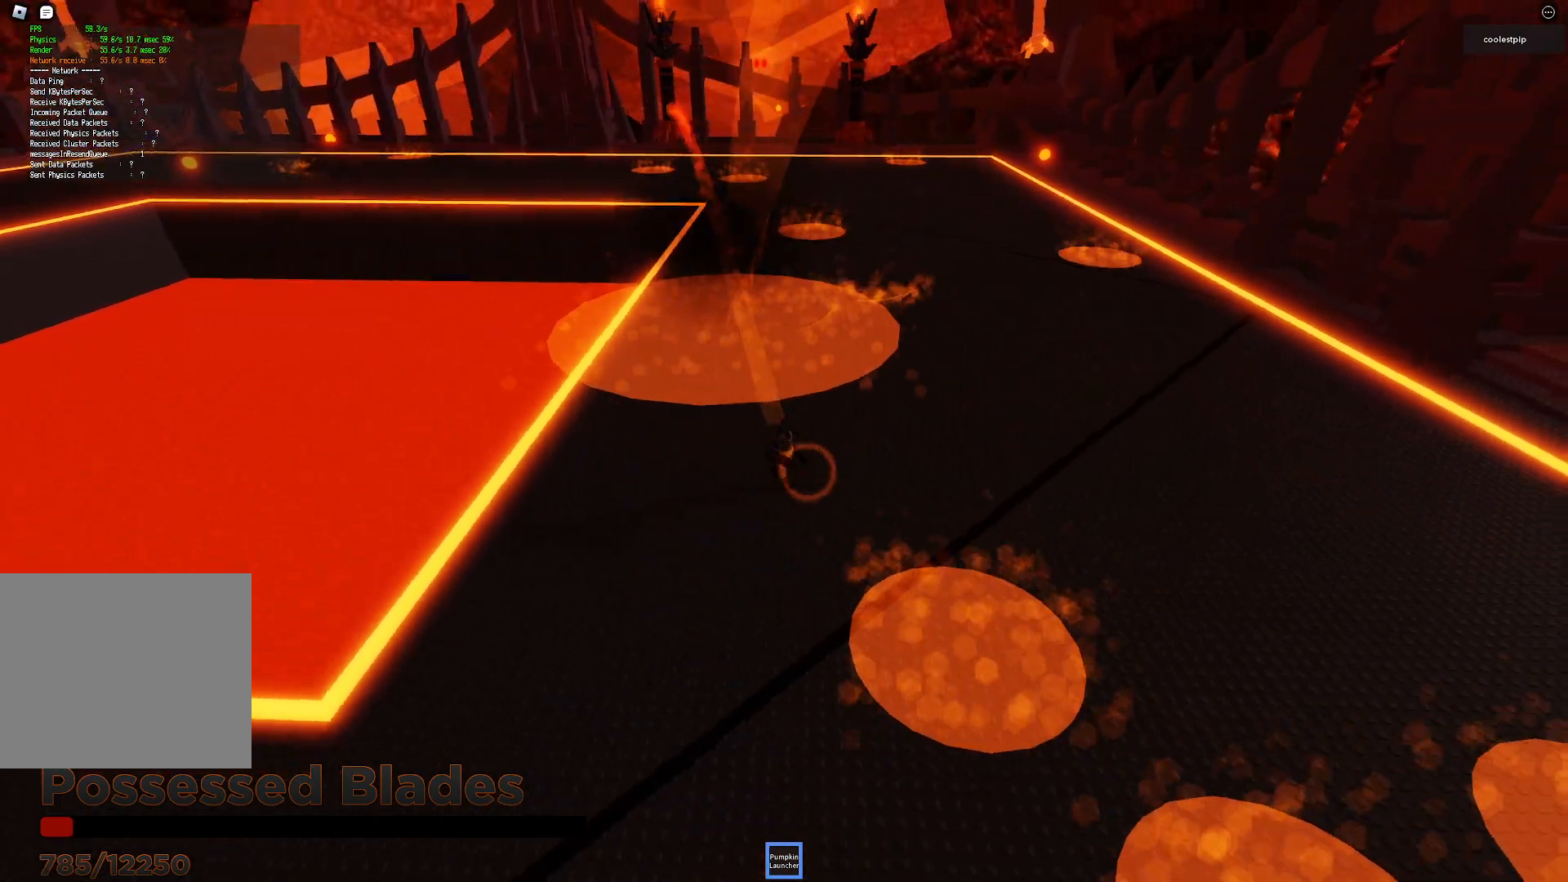
{"keys": ["d"], "events": [[384, "w", "up"]]}
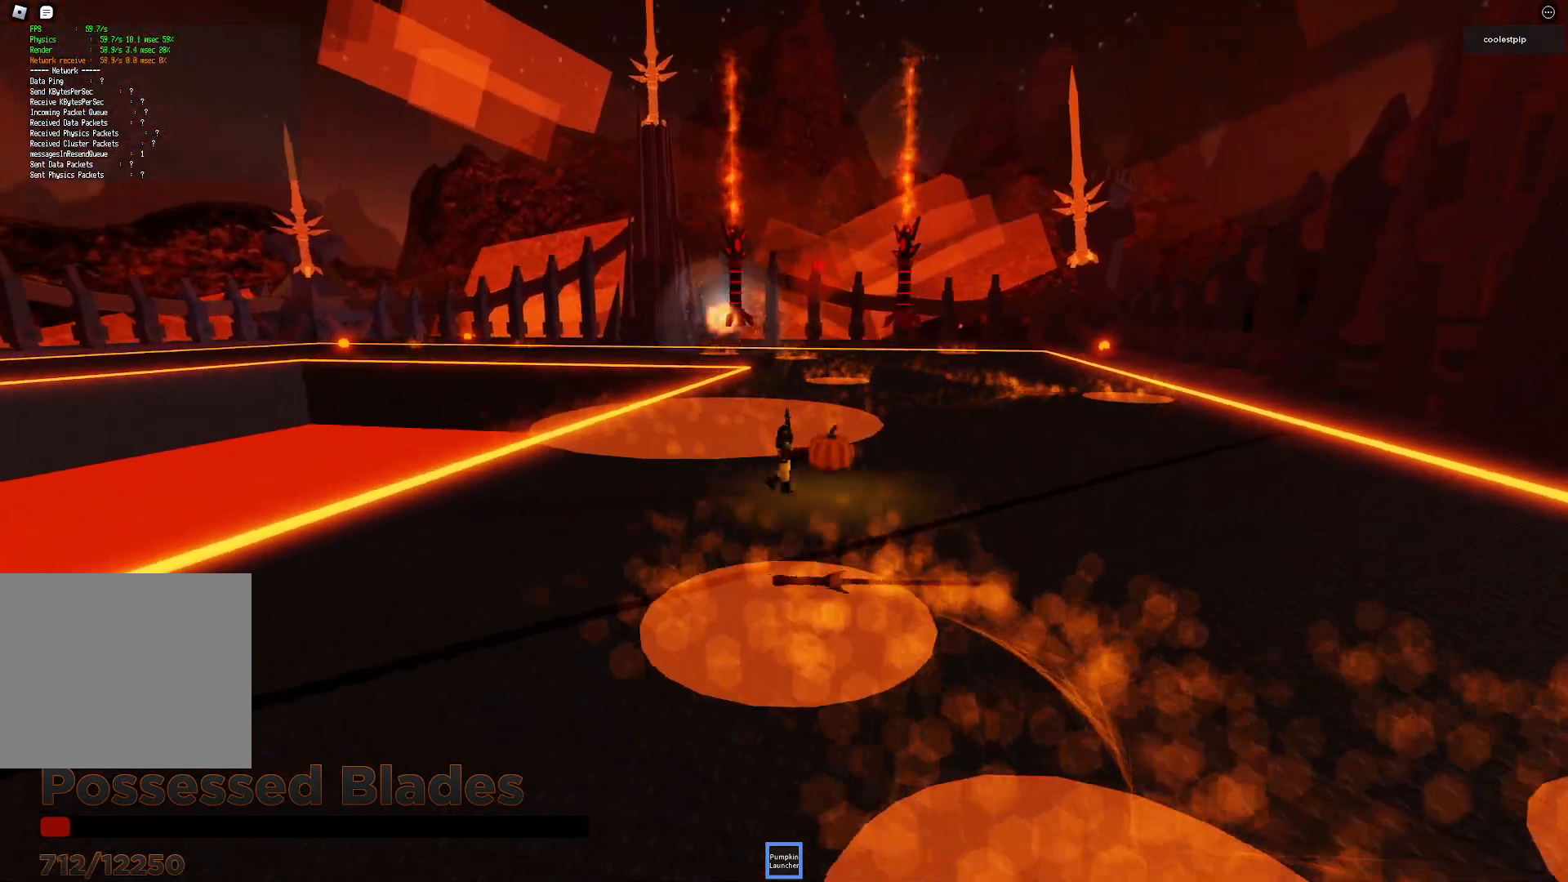
{"keys": ["d", "space", "w"], "events": [[17, "w", "down"], [200, "space", "down"]]}
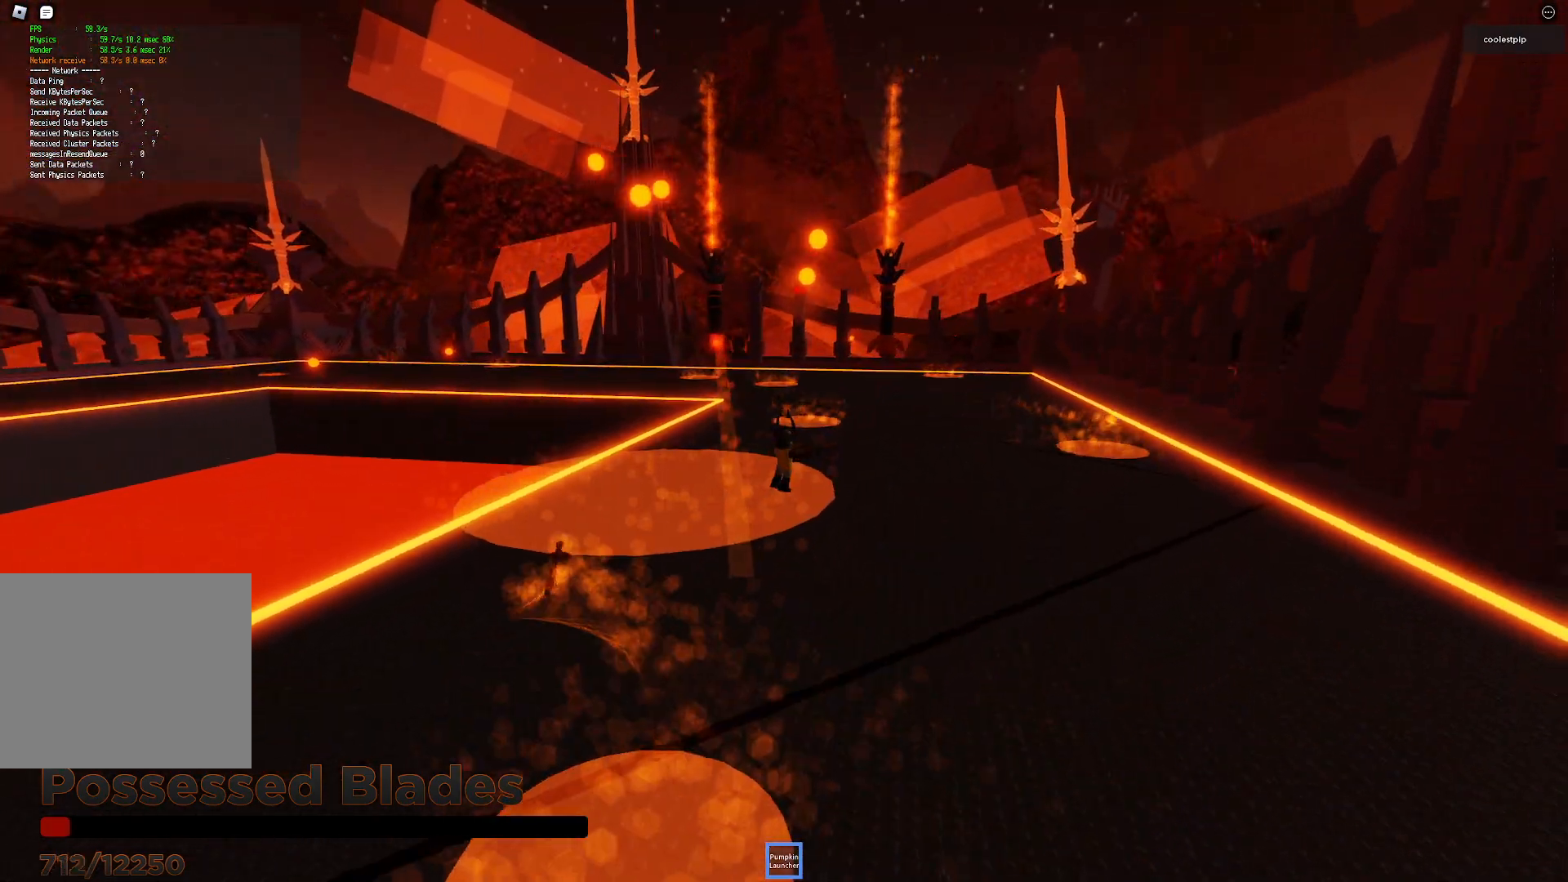
{"keys": ["d", "space", "w"], "events": [[17, "w", "up"], [234, "space", "up"], [284, "w", "down"], [450, "space", "down"]]}
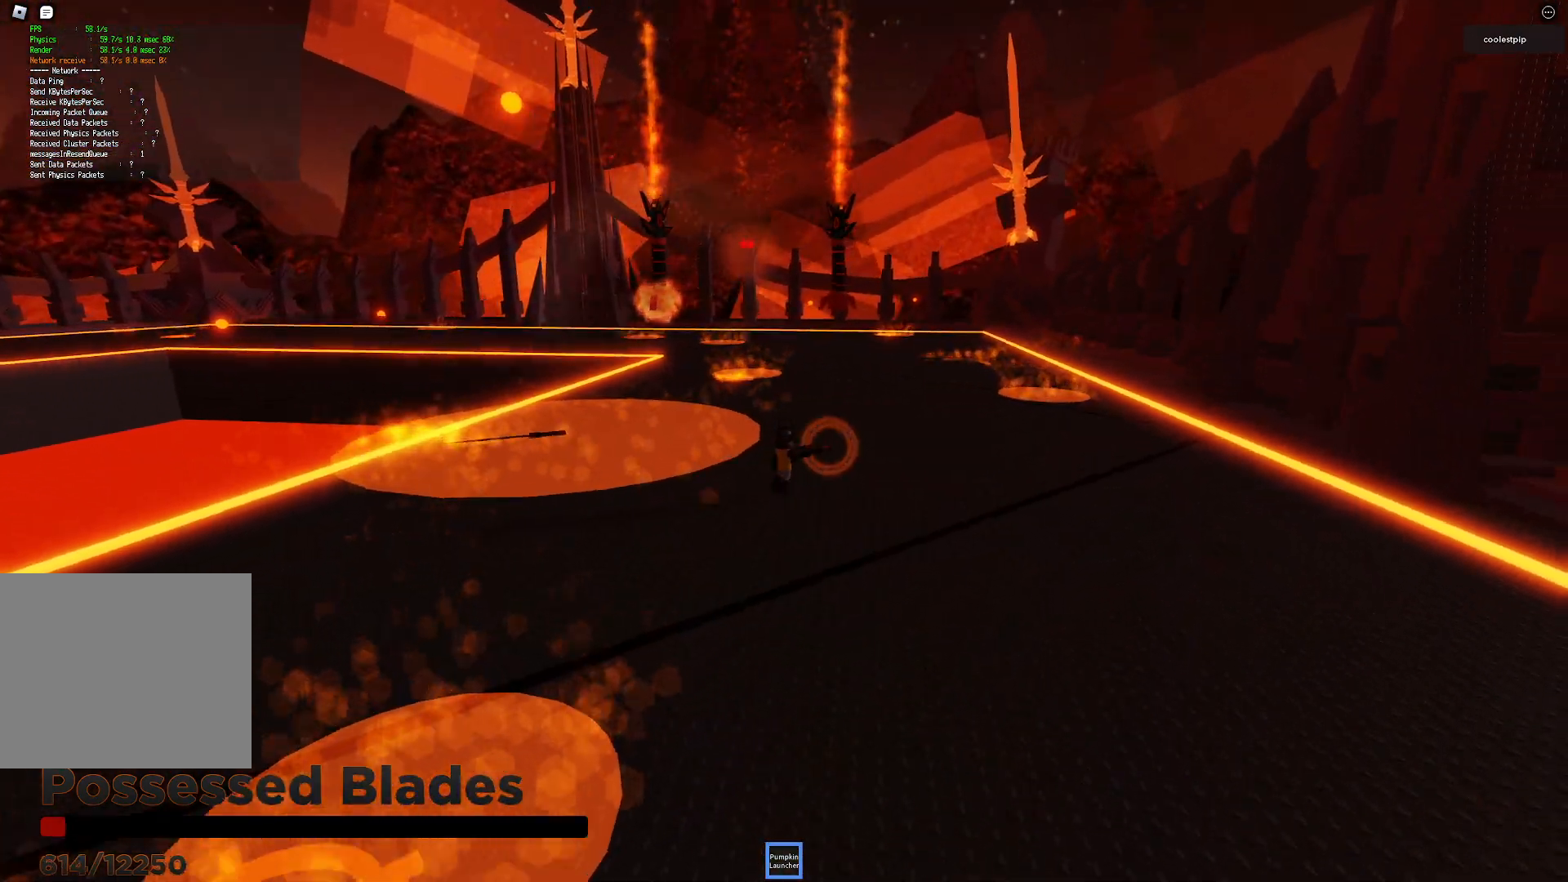
{"keys": ["d", "w"], "events": [[450, "space", "up"]]}
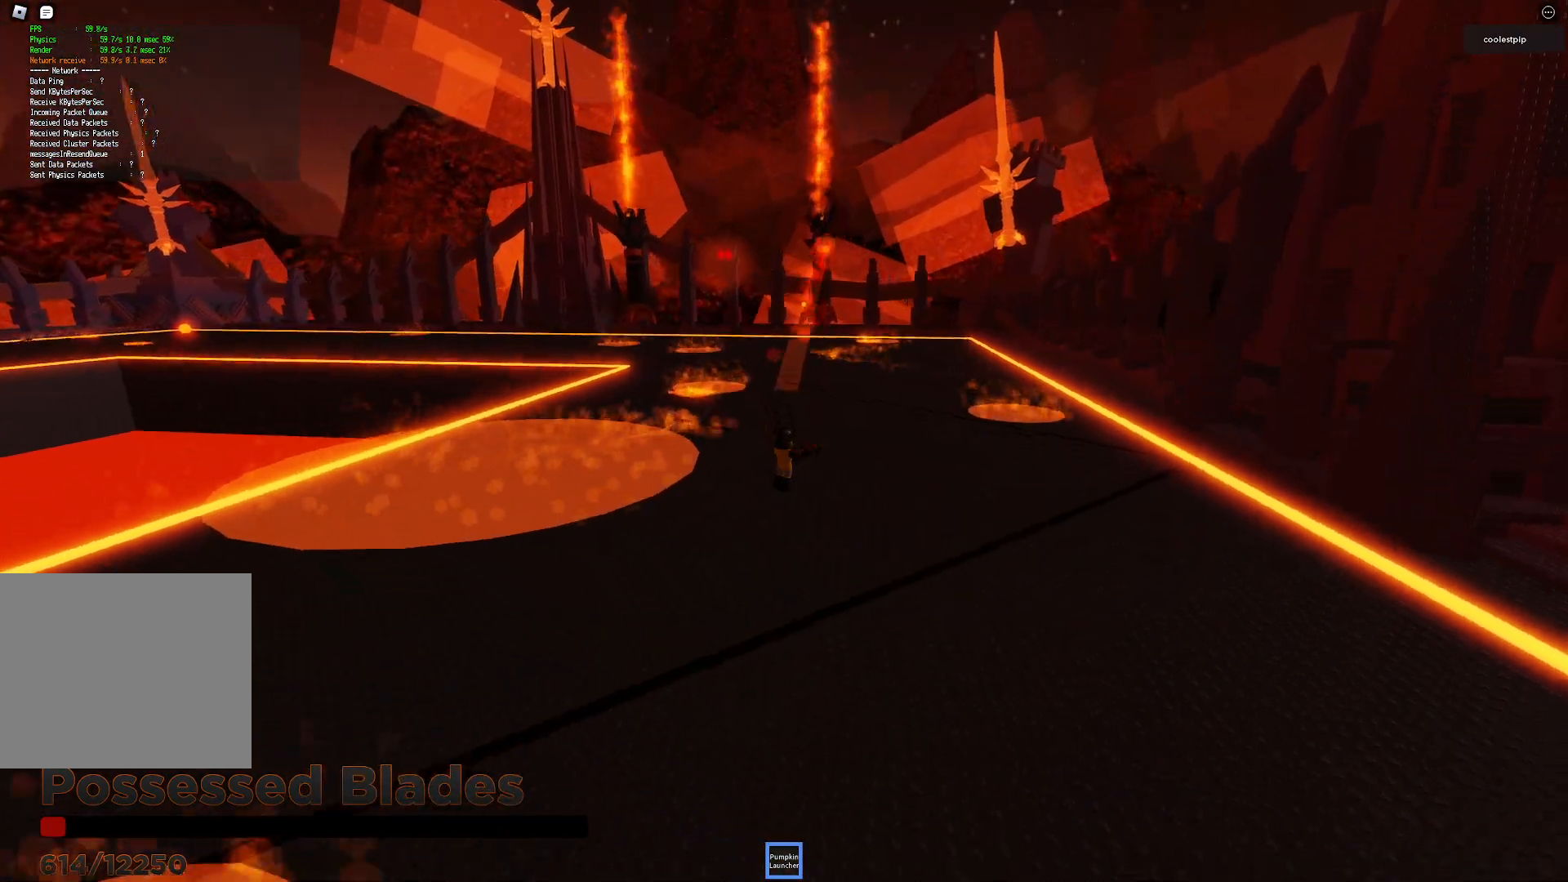
{"keys": ["w"], "events": [[434, "d", "up"]]}
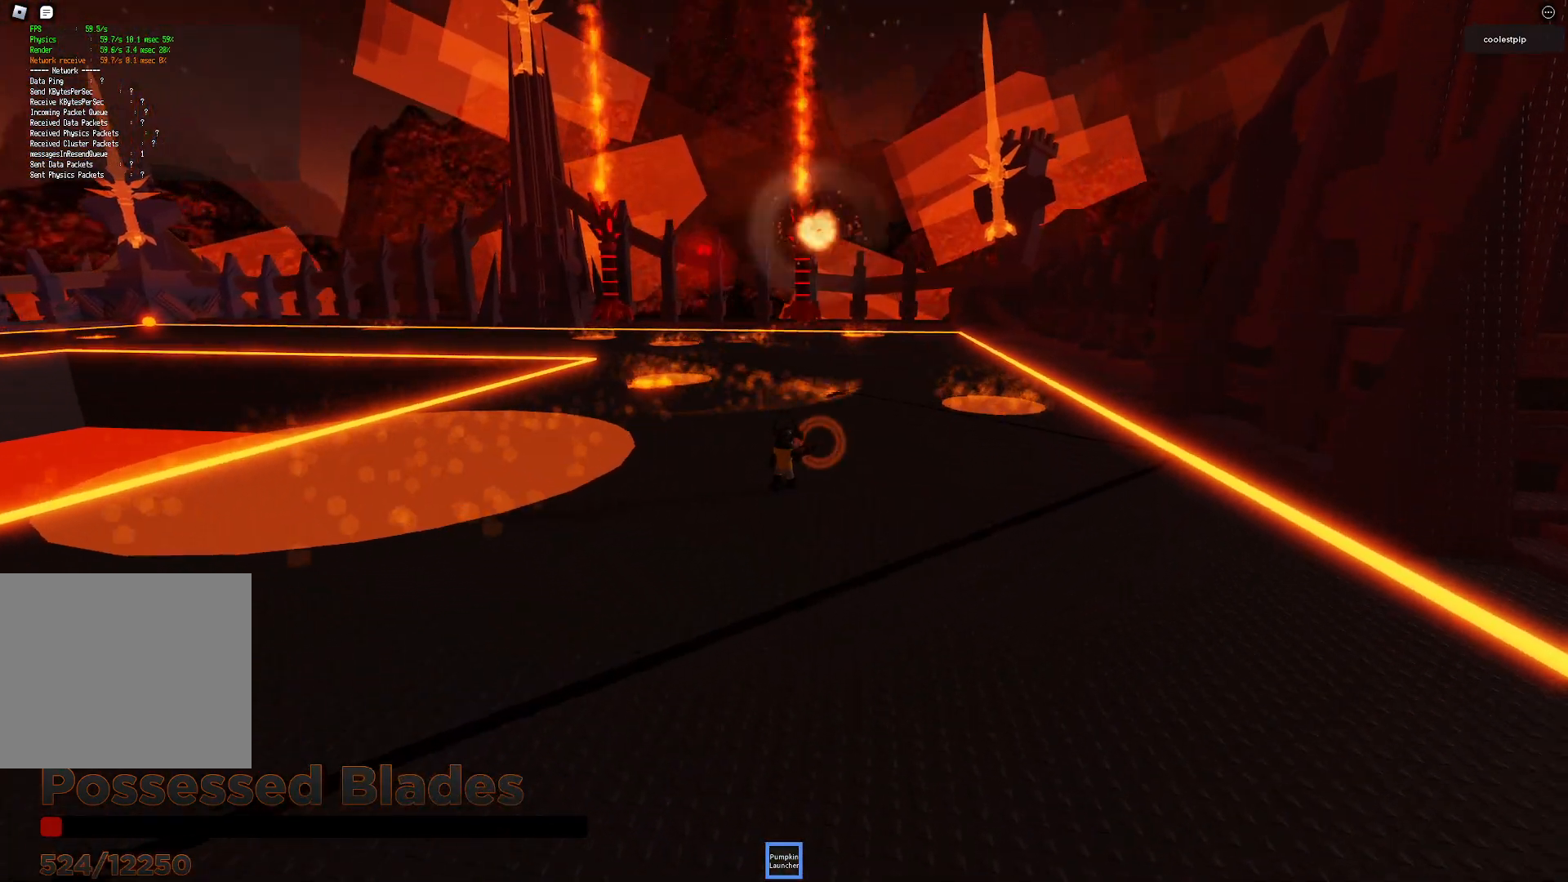
{"keys": ["w"], "events": [[17, "space", "down"], [200, "space", "up"]]}
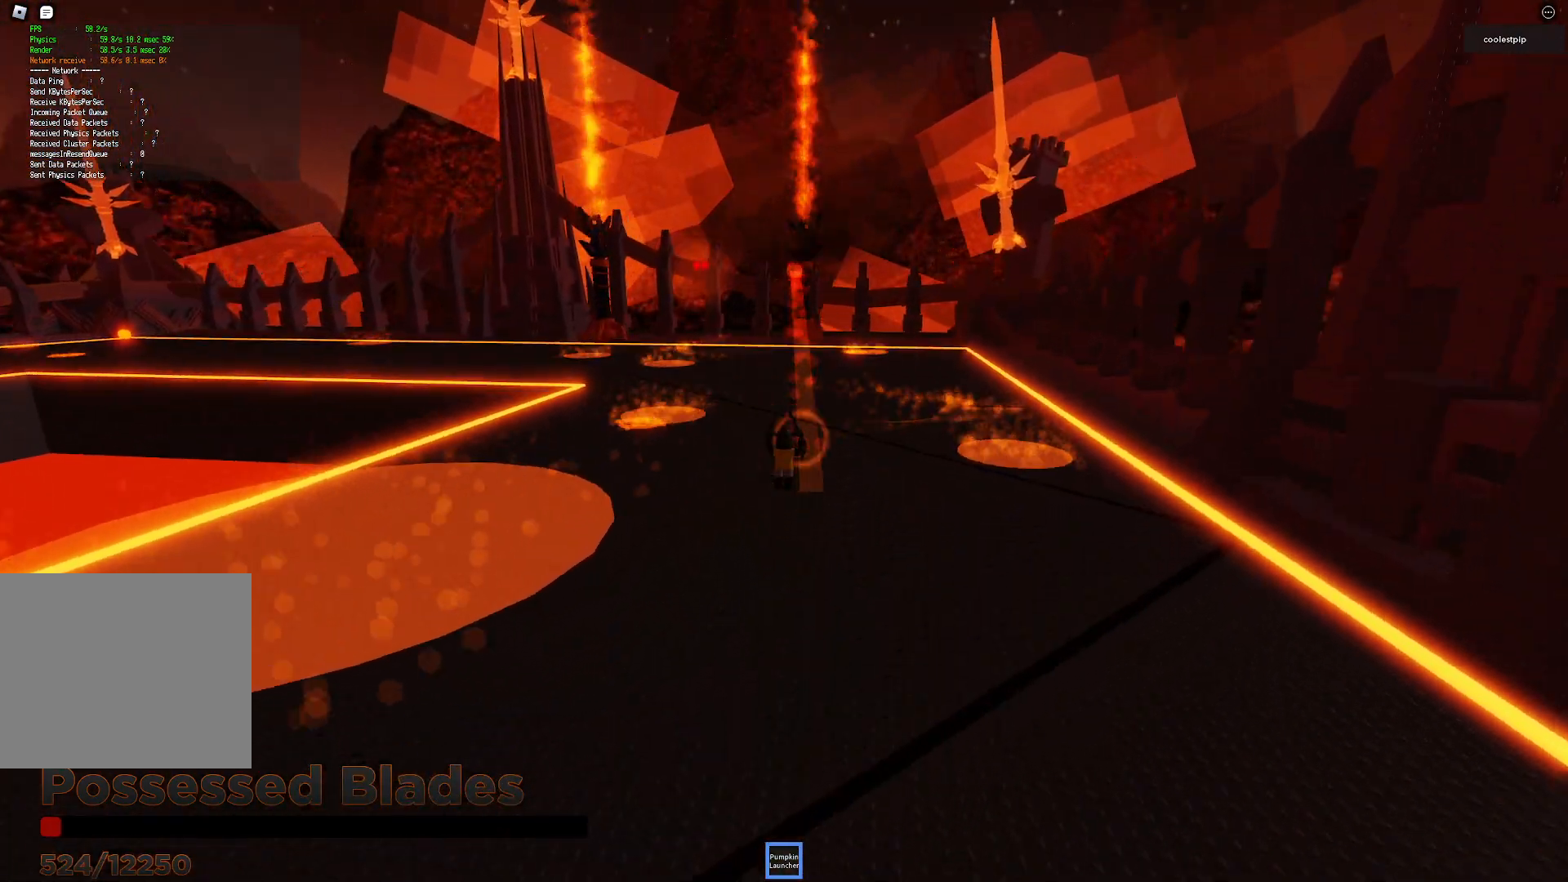
{"keys": ["space", "w"], "events": [[200, "space", "down"]]}
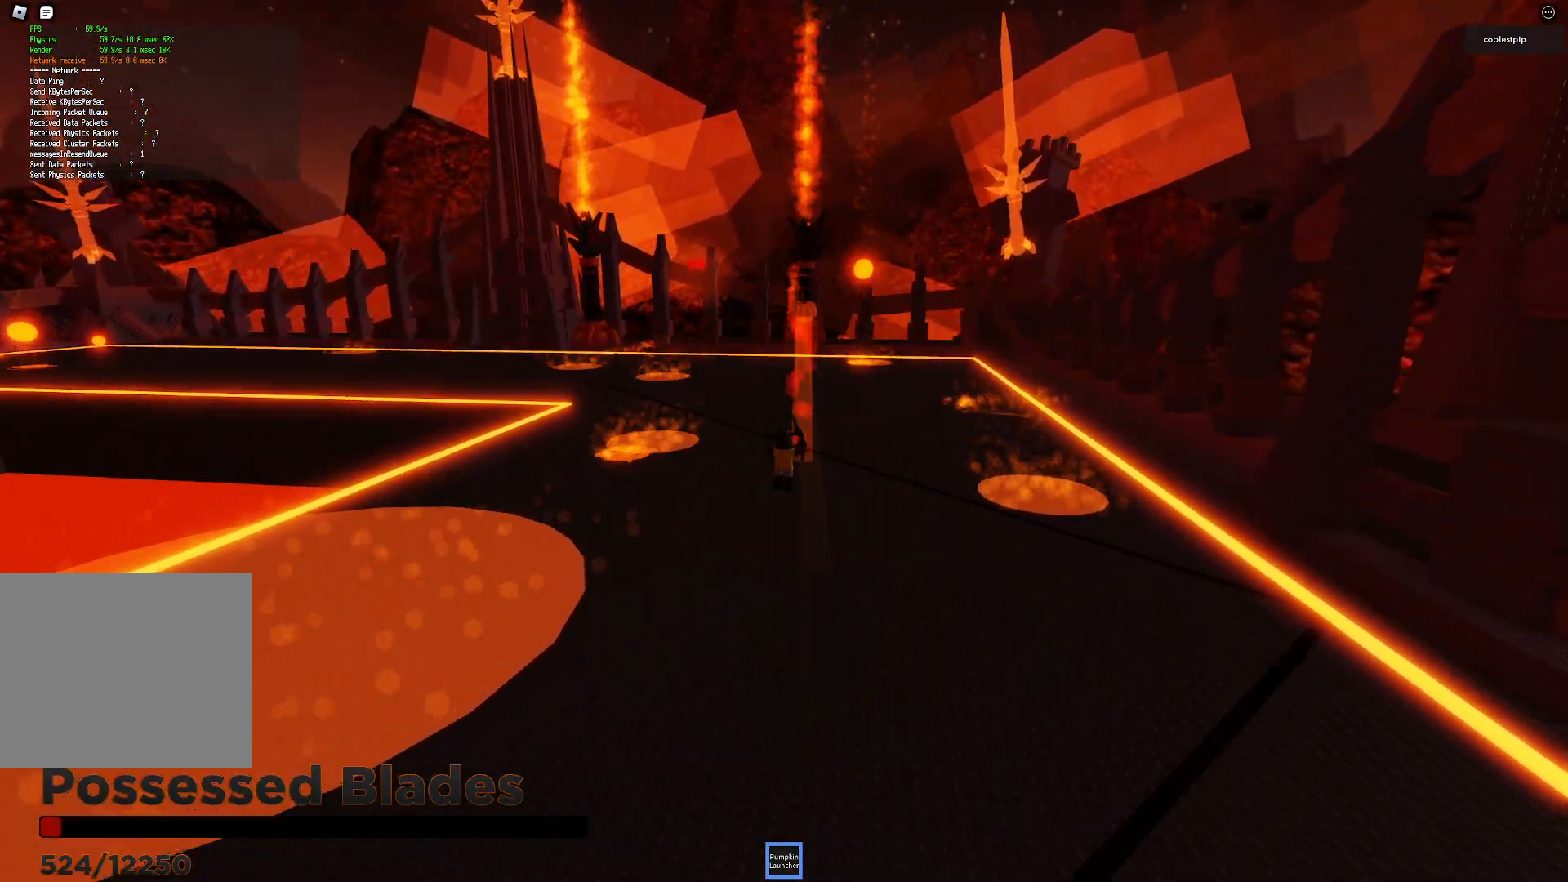
{"keys": ["d", "space", "w"], "events": [[67, "space", "up"], [367, "space", "down"], [467, "d", "down"]]}
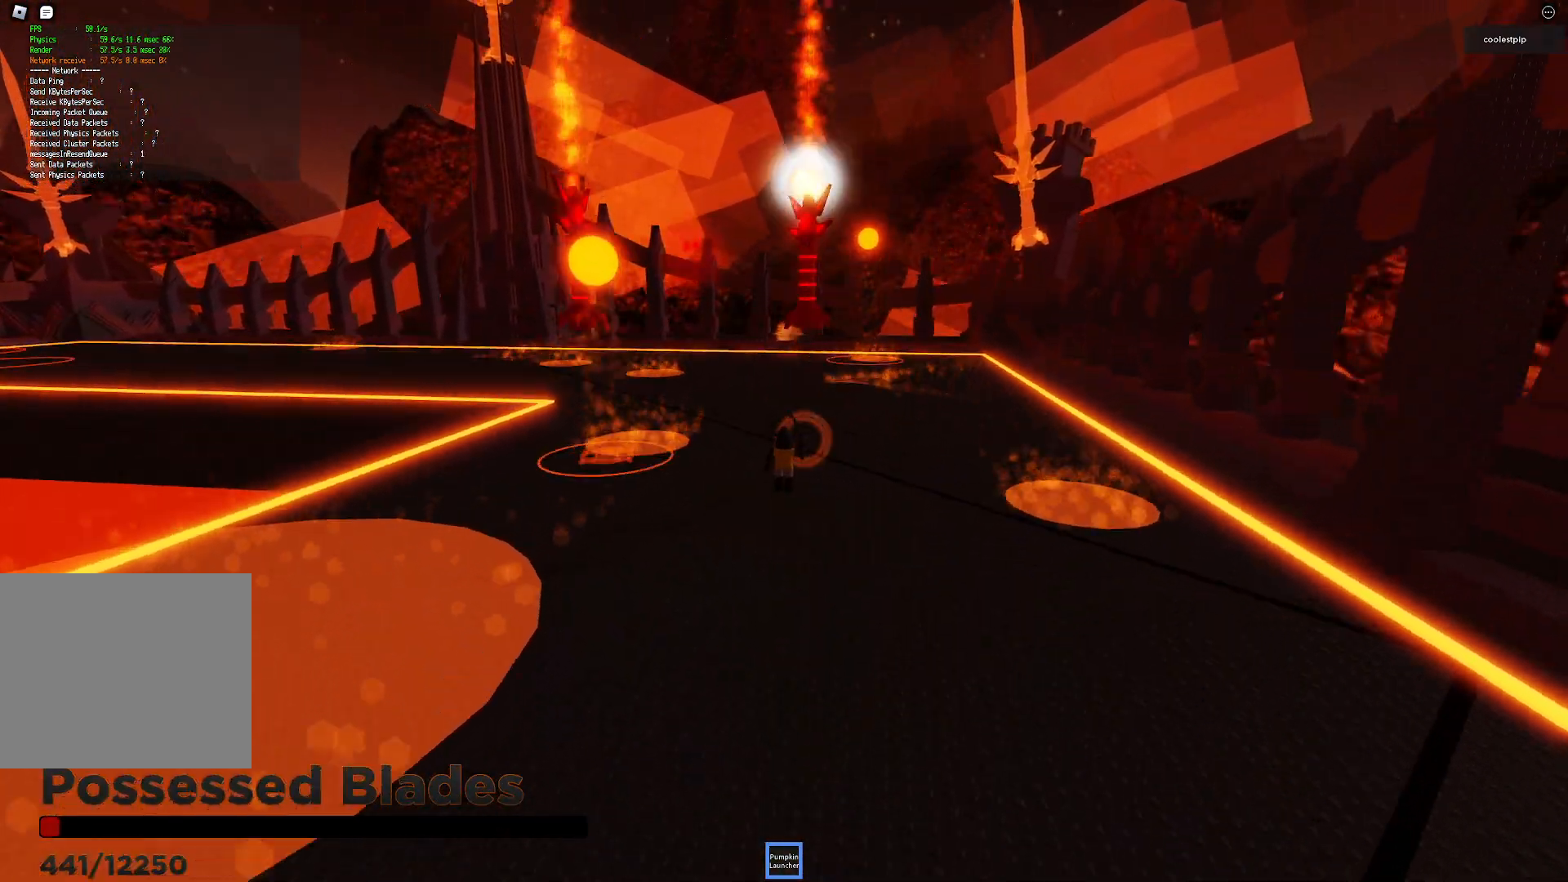
{"keys": ["w"], "events": [[217, "d", "up"], [234, "space", "up"]]}
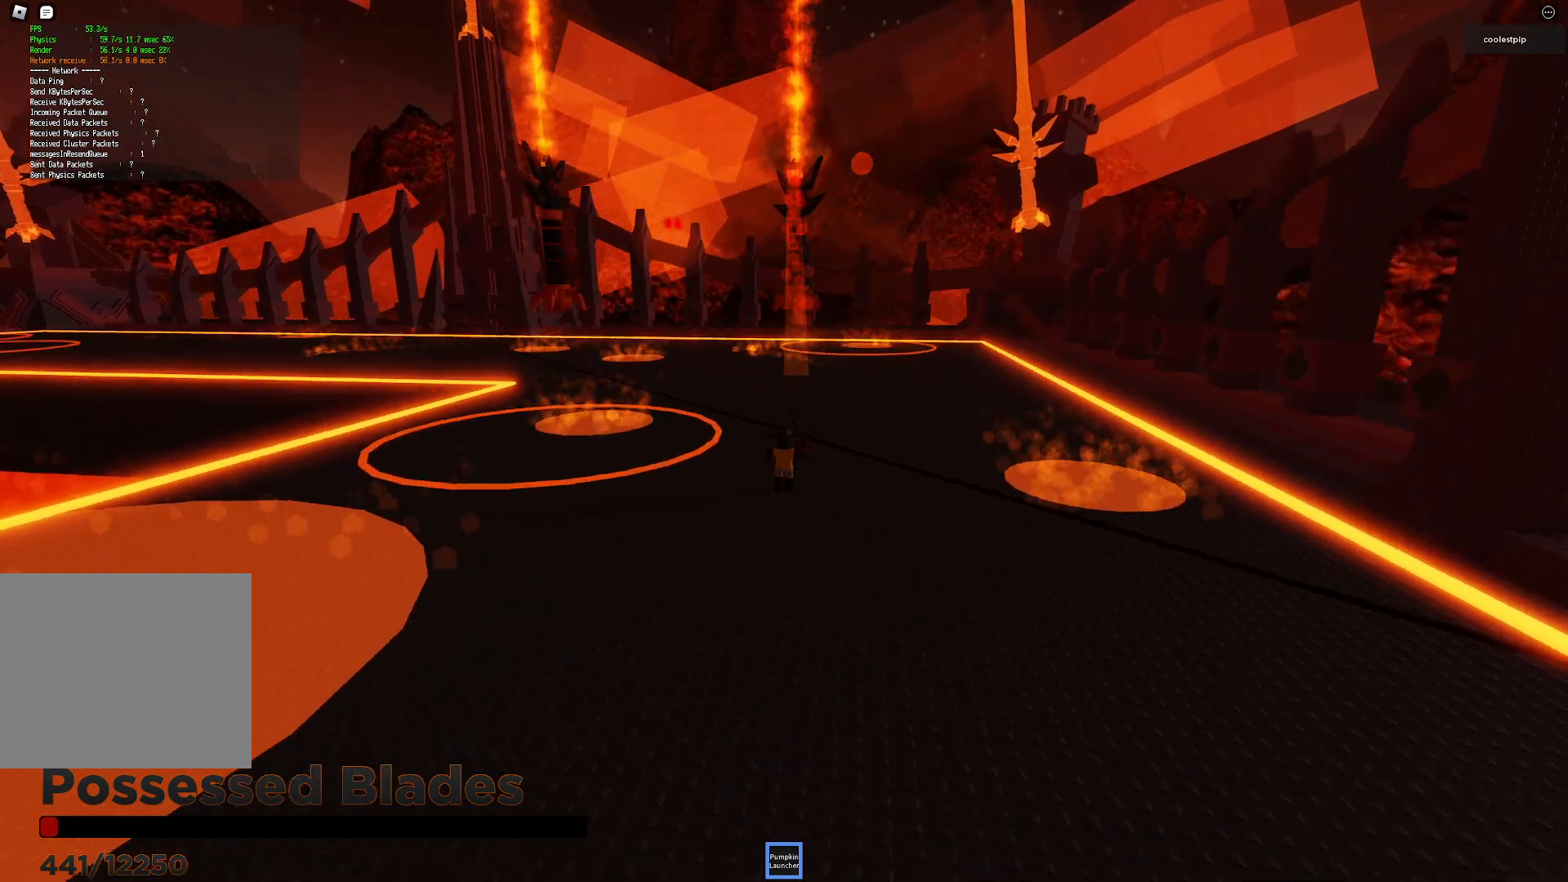
{"keys": ["w"], "events": [[84, "space", "down"], [250, "a", "down"], [450, "a", "up"], [450, "space", "up"]]}
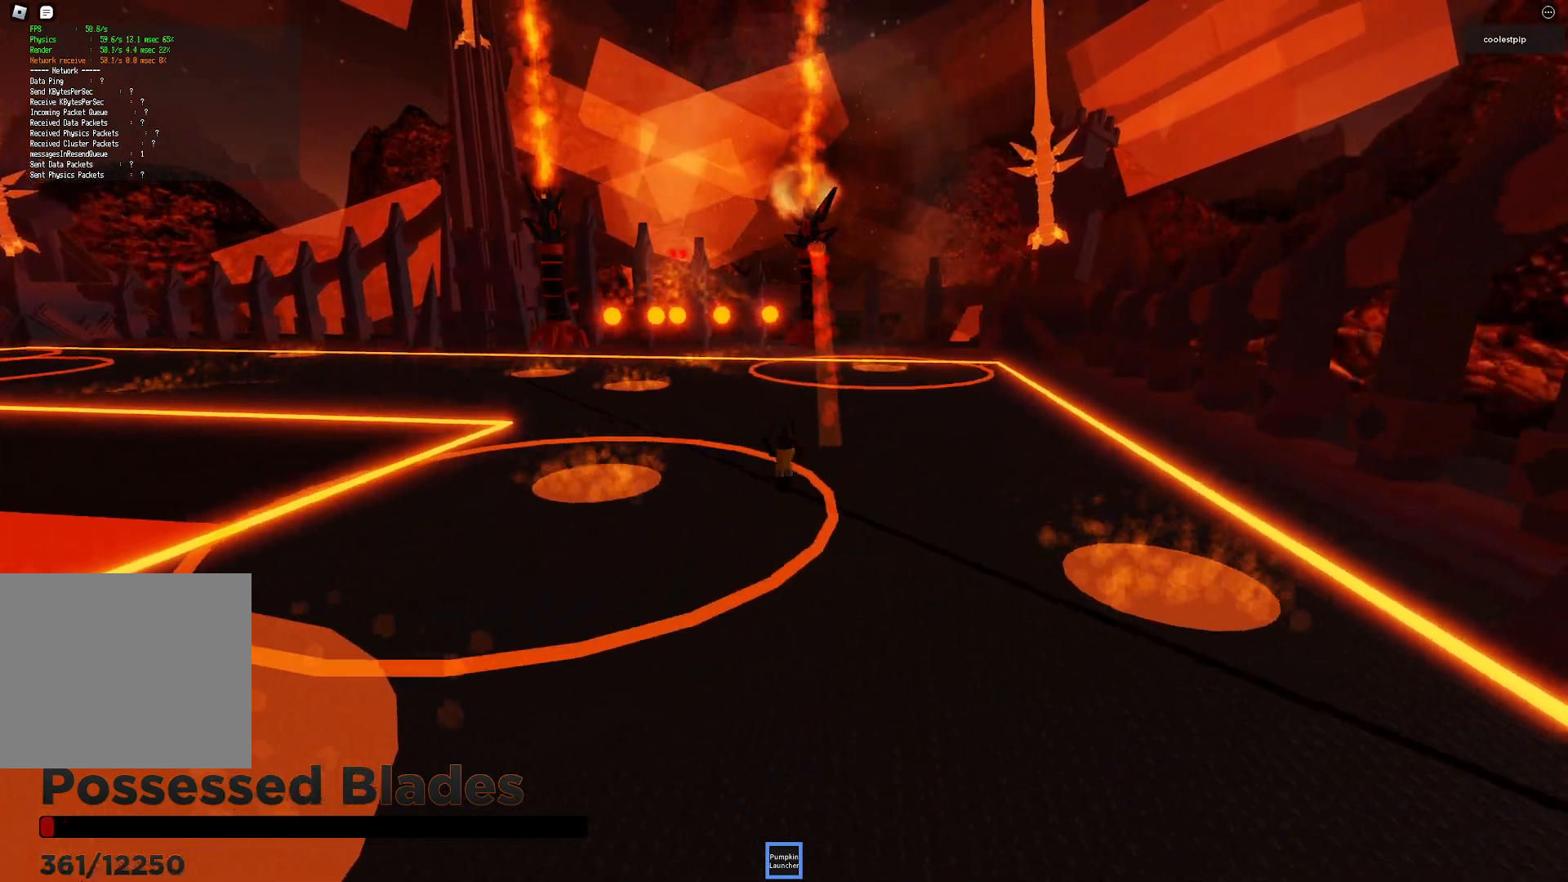
{"keys": ["space", "w"], "events": [[250, "d", "down"], [300, "space", "down"], [400, "d", "up"]]}
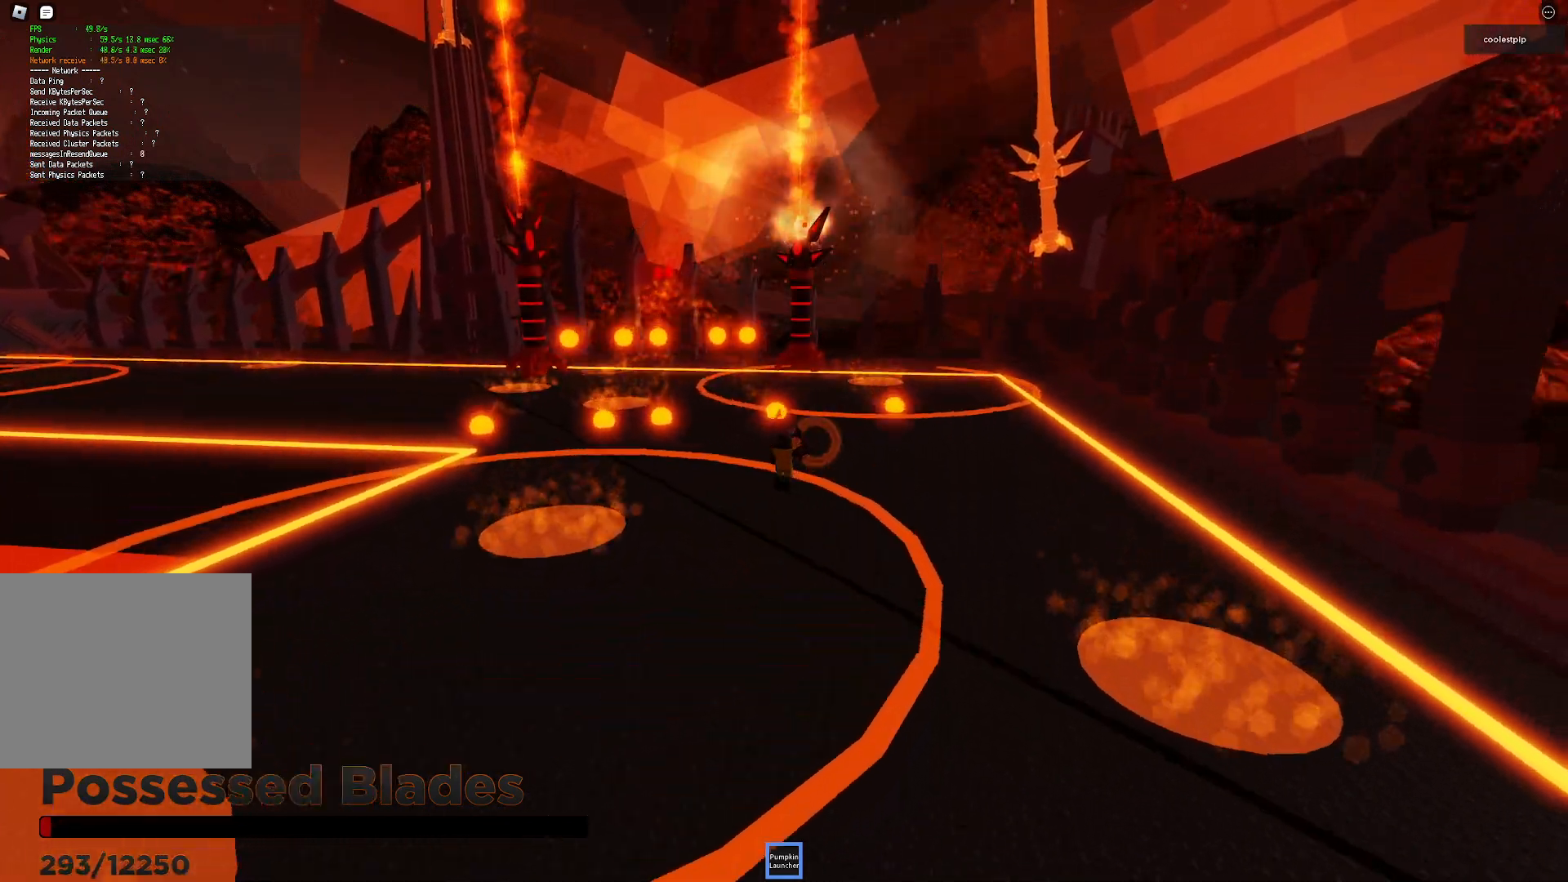
{"keys": ["d", "s"], "events": [[34, "space", "up"], [100, "w", "up"], [367, "s", "down"], [400, "d", "down"]]}
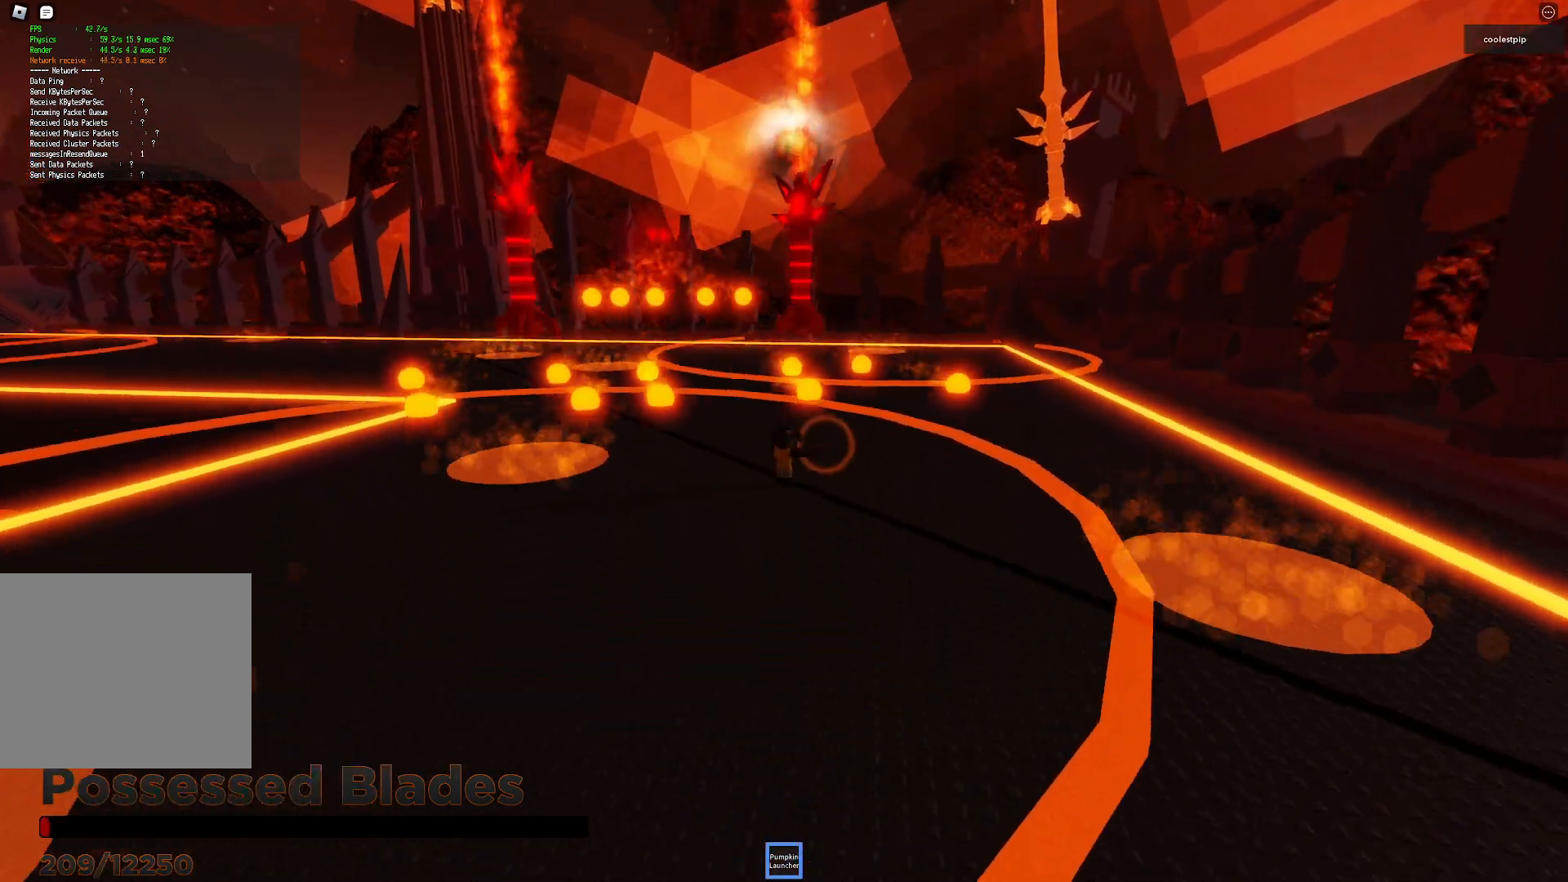
{"keys": ["w"], "events": [[67, "d", "up"], [150, "s", "up"], [367, "w", "down"]]}
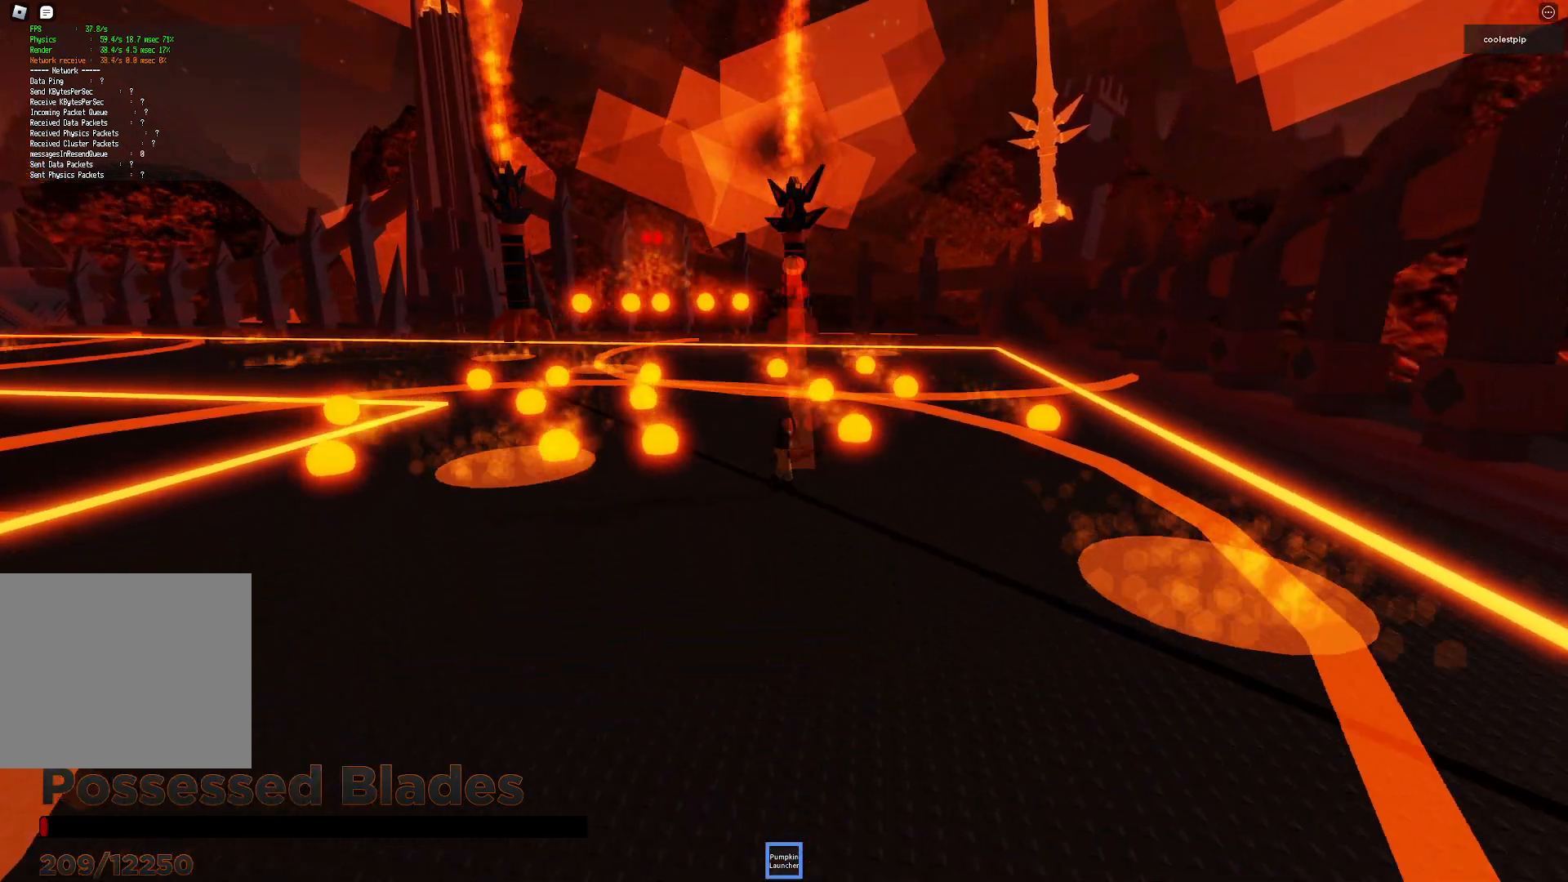
{"keys": [], "events": [[100, "w", "up"]]}
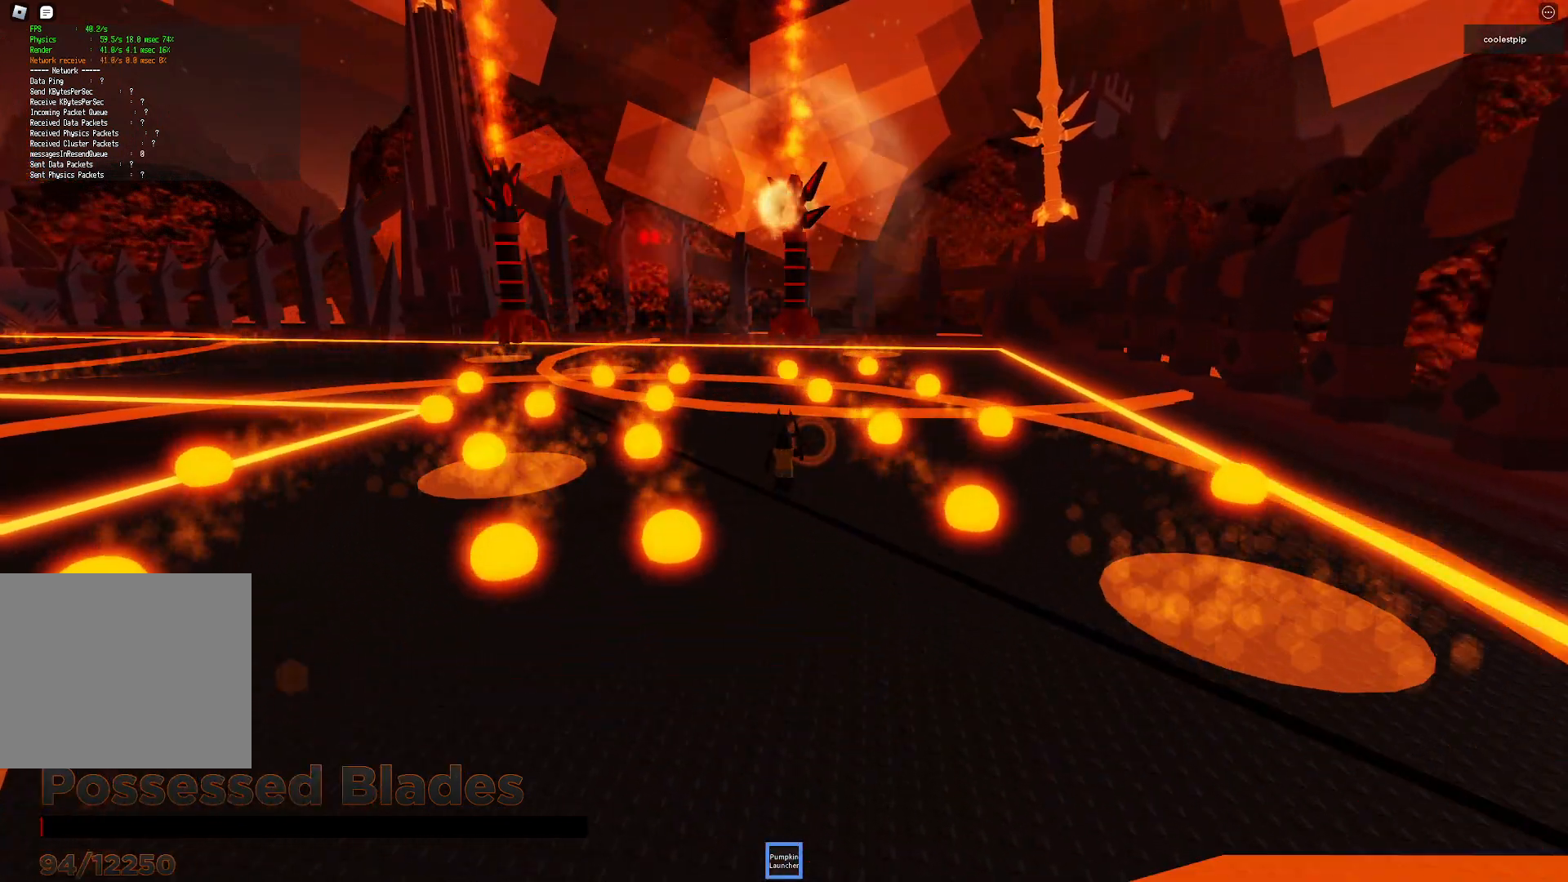
{"keys": ["w"], "events": [[17, "q", "down"], [84, "q", "up"], [167, "w", "down"]]}
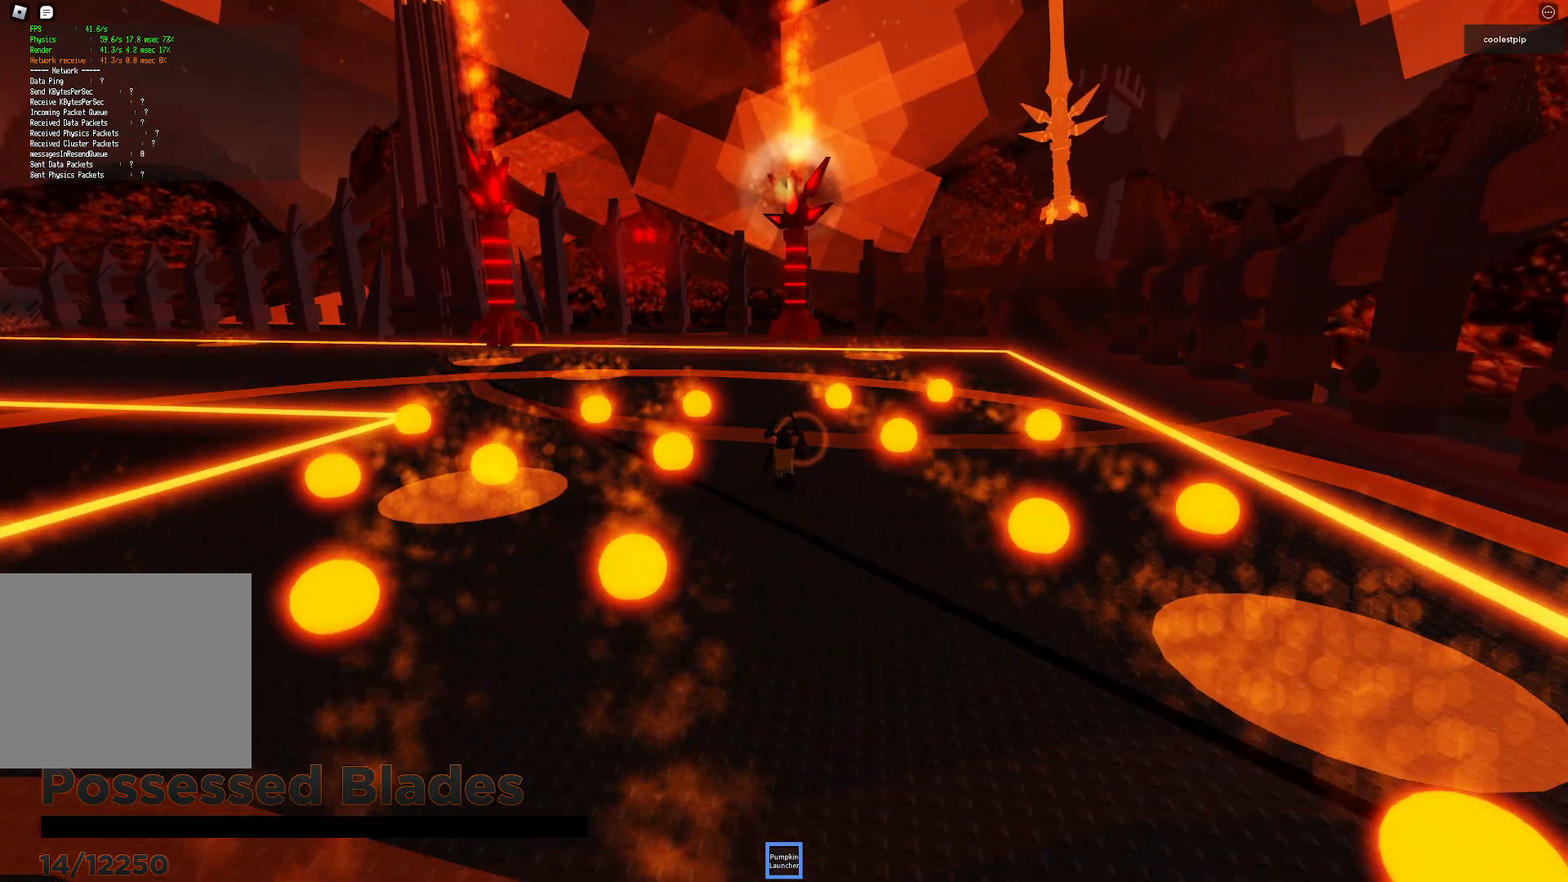
{"keys": ["d", "w"], "events": [[34, "space", "down"], [217, "d", "down"], [300, "d", "up"], [367, "d", "down"], [484, "space", "up"]]}
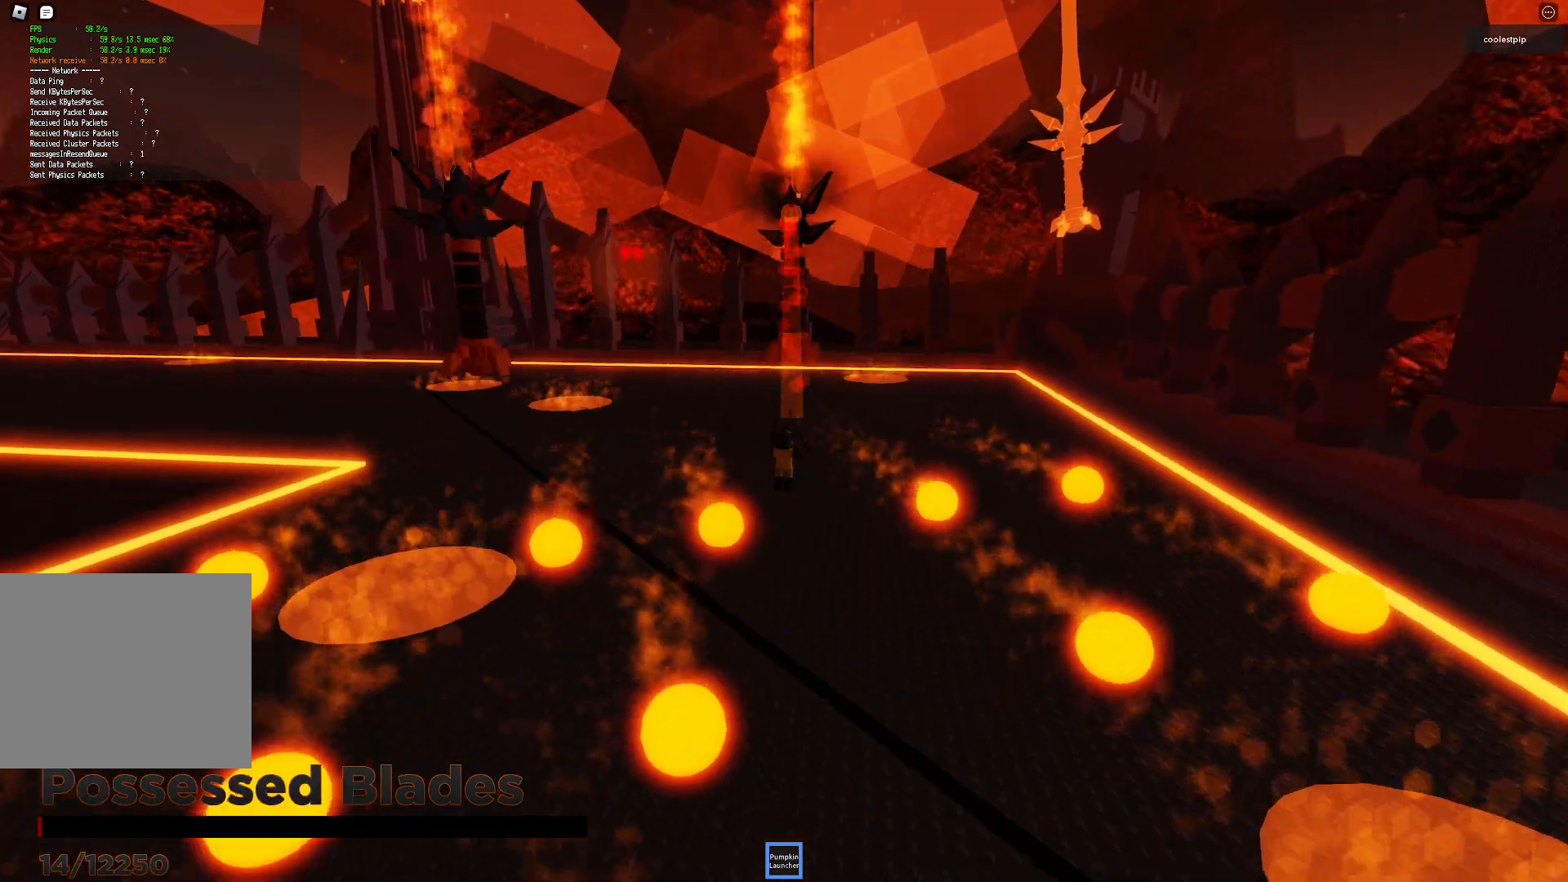
{"keys": ["space"], "events": [[150, "d", "up"], [234, "space", "down"], [500, "w", "up"]]}
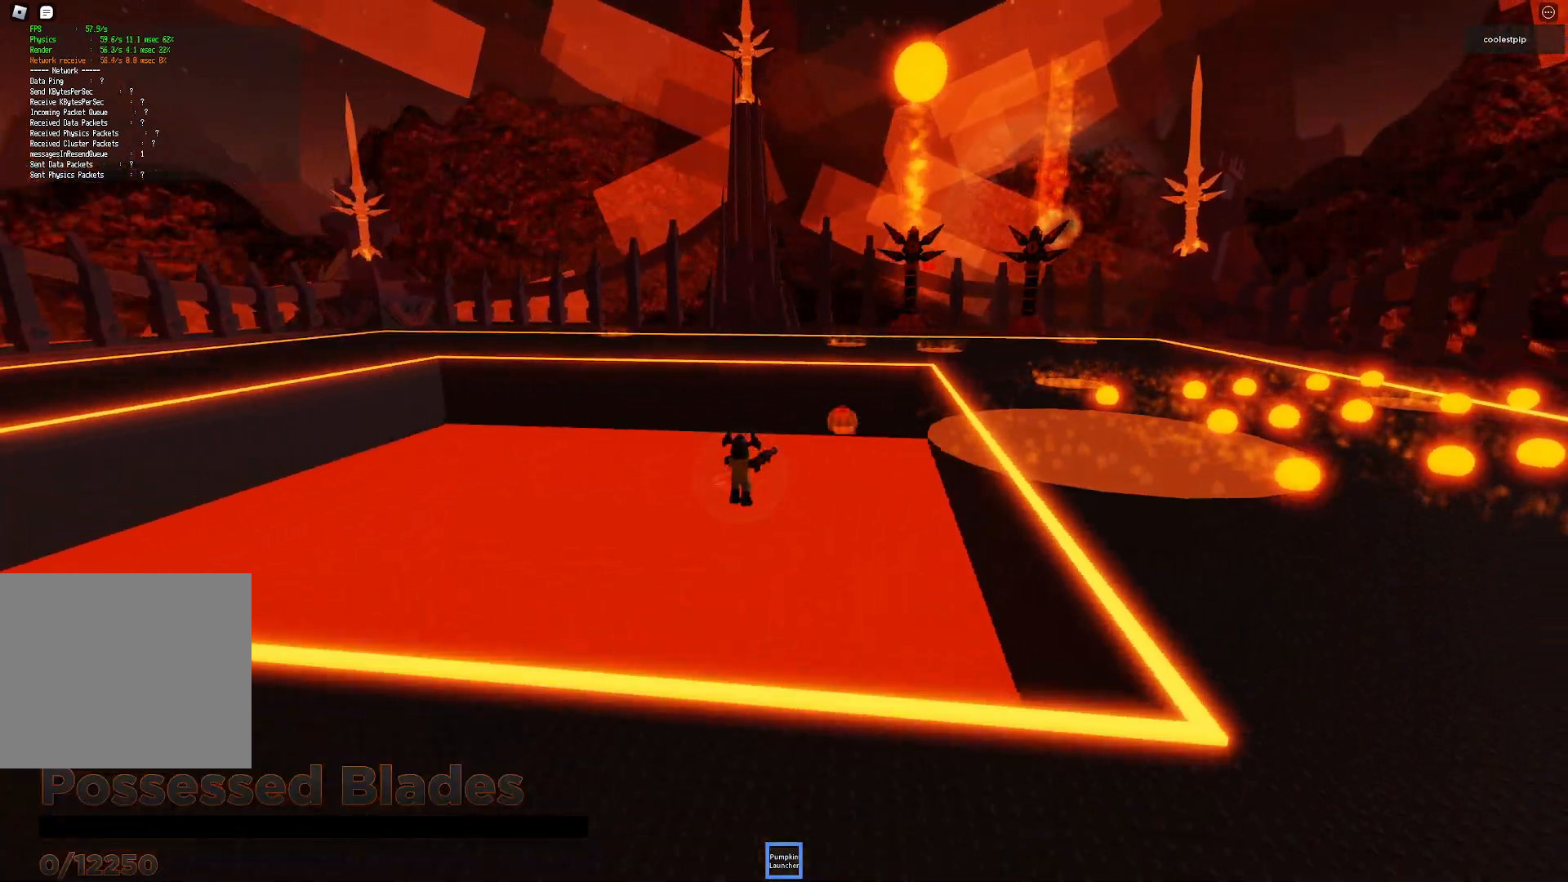
{"keys": [], "events": [[17, "space", "up"]]}